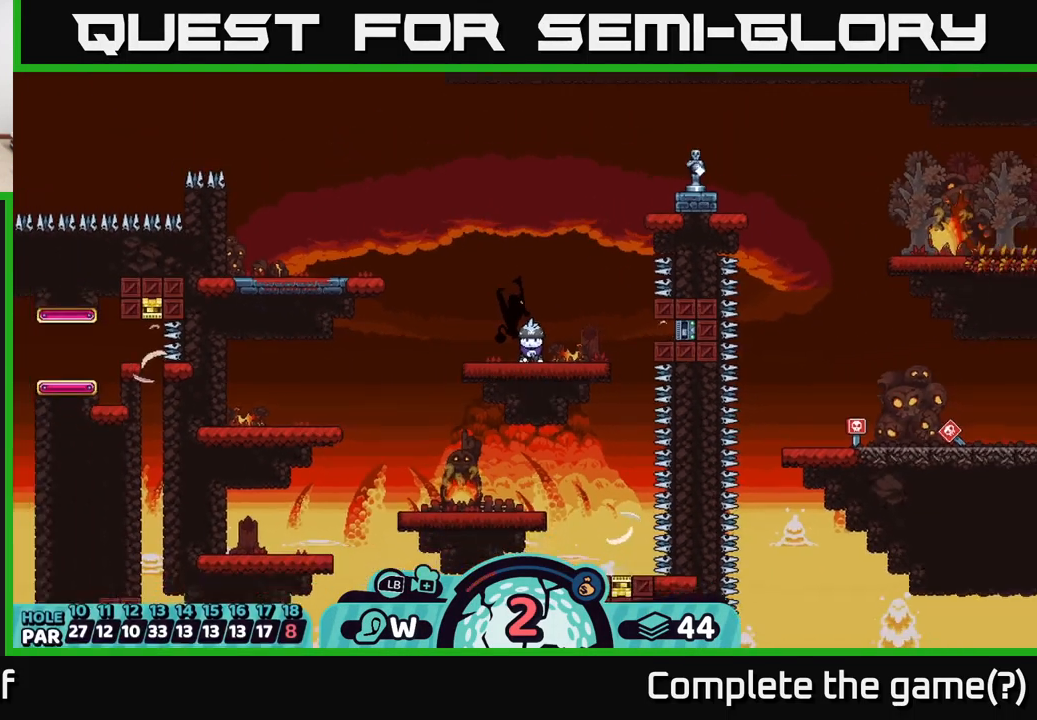
Gameplay with a controller (Xbox layout); each line is a JSON object with the inputs held at the frame after it. "events" lists button and stick changes between this image and that frame as [ms after this image, input, new state], when the widget could be followed in between. Not read: L3 R3.
{"buttons": ["R2"], "left_stick": "center", "right_stick": "center", "events": [[117, "right_stick", "up"], [267, "right_stick", "center"], [484, "R2", "down"]]}
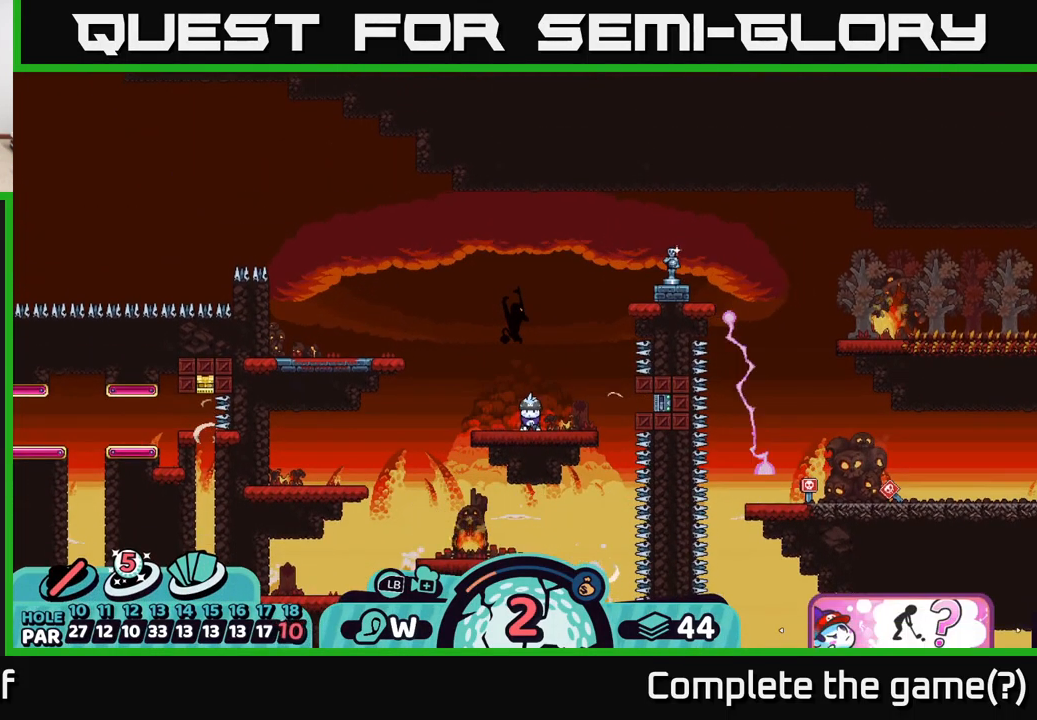
{"buttons": ["R2"], "left_stick": "center", "right_stick": "center", "events": [[334, "left_stick", "right"], [434, "left_stick", "center"]]}
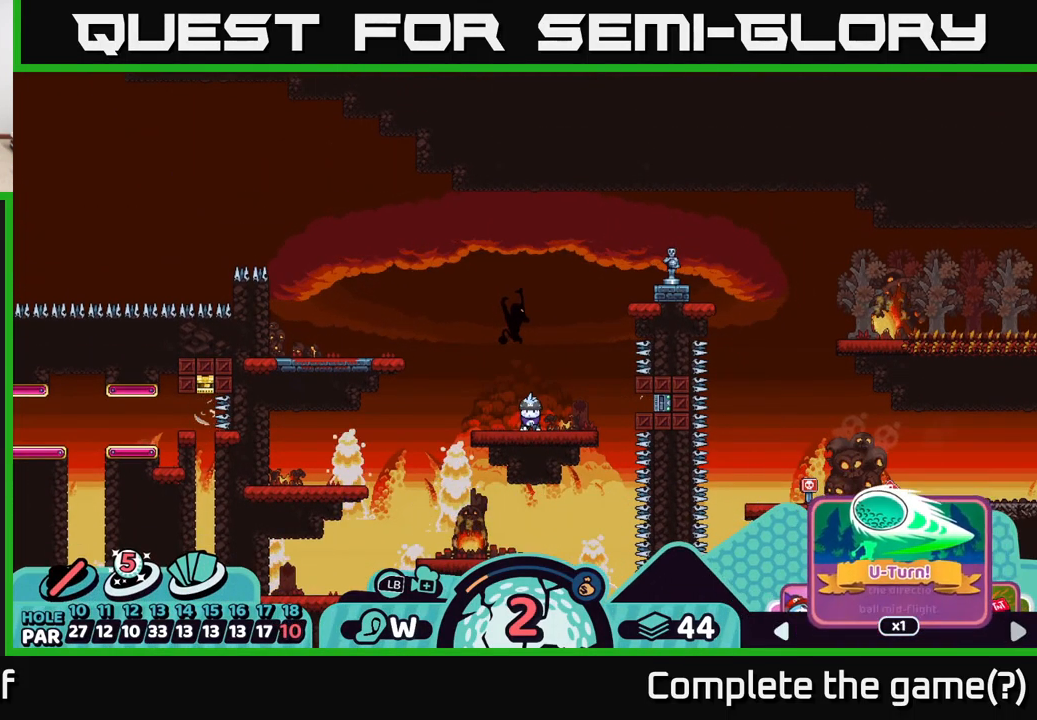
{"buttons": ["R2"], "left_stick": "center", "right_stick": "center", "events": [[50, "left_stick", "right"], [167, "left_stick", "center"], [217, "left_stick", "right"], [350, "left_stick", "center"]]}
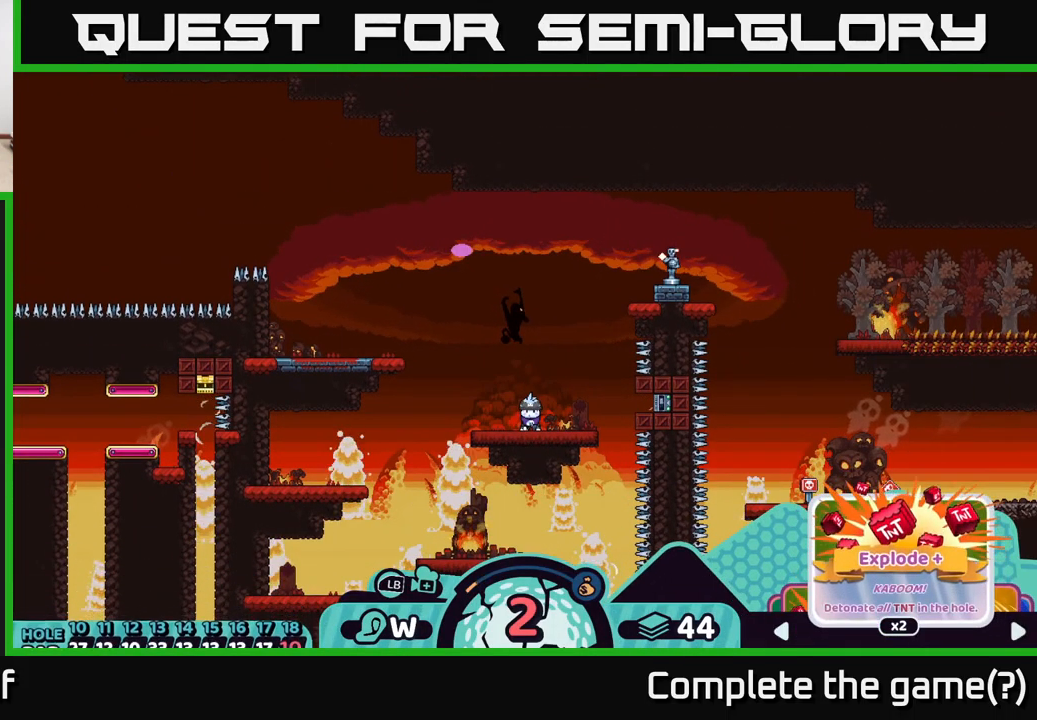
{"buttons": ["R2"], "left_stick": "center", "right_stick": "center", "events": [[67, "left_stick", "right"], [200, "left_stick", "center"], [267, "left_stick", "right"], [417, "left_stick", "center"]]}
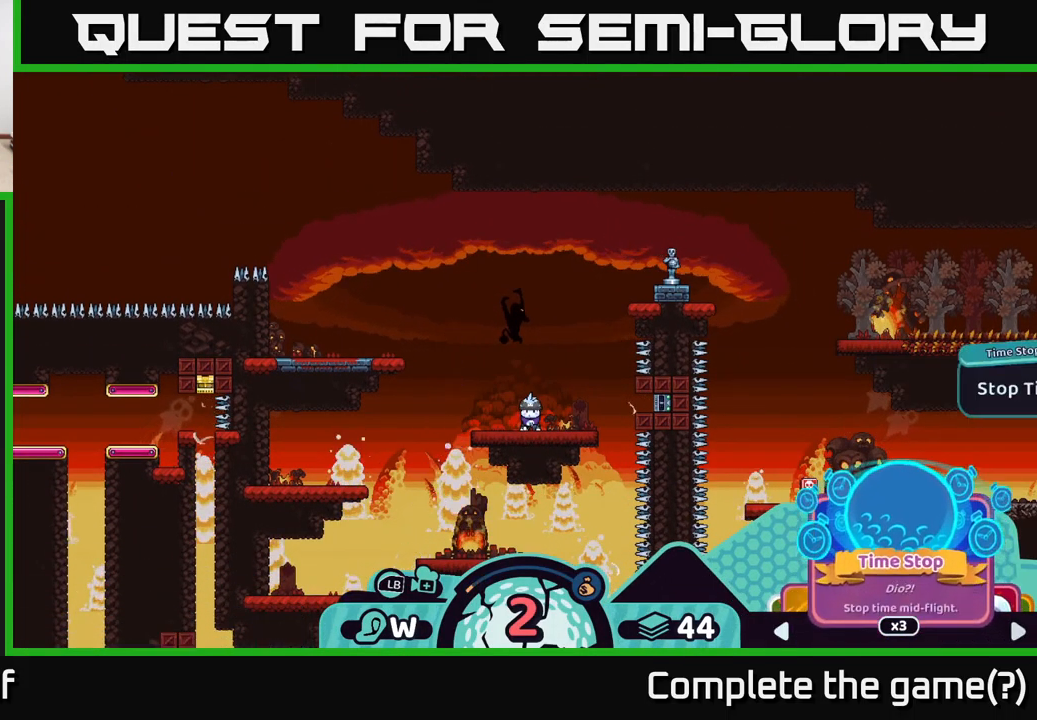
{"buttons": ["R2"], "left_stick": "center", "right_stick": "center", "events": [[34, "left_stick", "right"], [167, "left_stick", "center"], [334, "left_stick", "right"], [467, "left_stick", "center"]]}
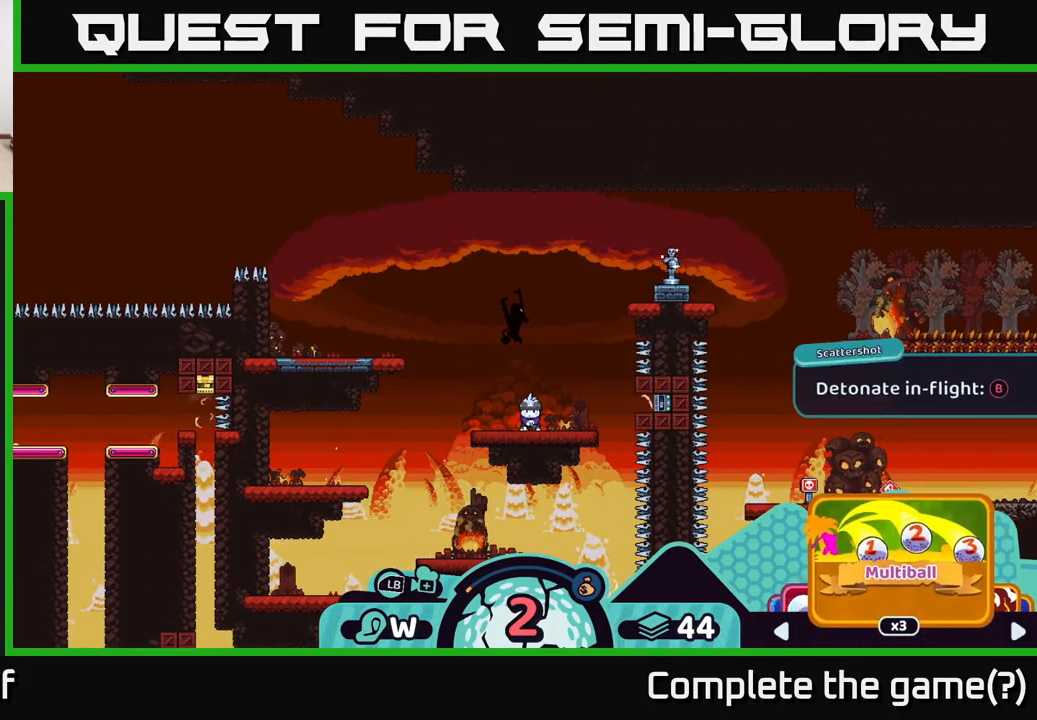
{"buttons": ["R2"], "left_stick": "center", "right_stick": "center", "events": [[167, "left_stick", "right"], [284, "left_stick", "center"]]}
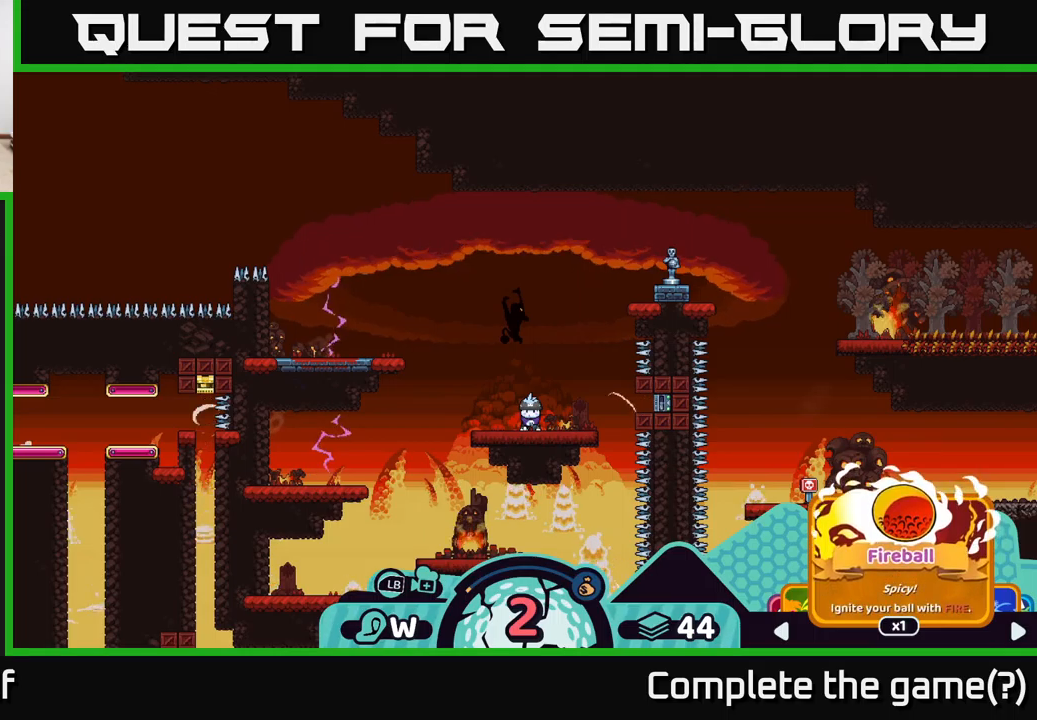
{"buttons": ["R2"], "left_stick": "center", "right_stick": "center", "events": [[83, "left_stick", "right"], [216, "left_stick", "center"], [300, "left_stick", "right"], [466, "left_stick", "center"]]}
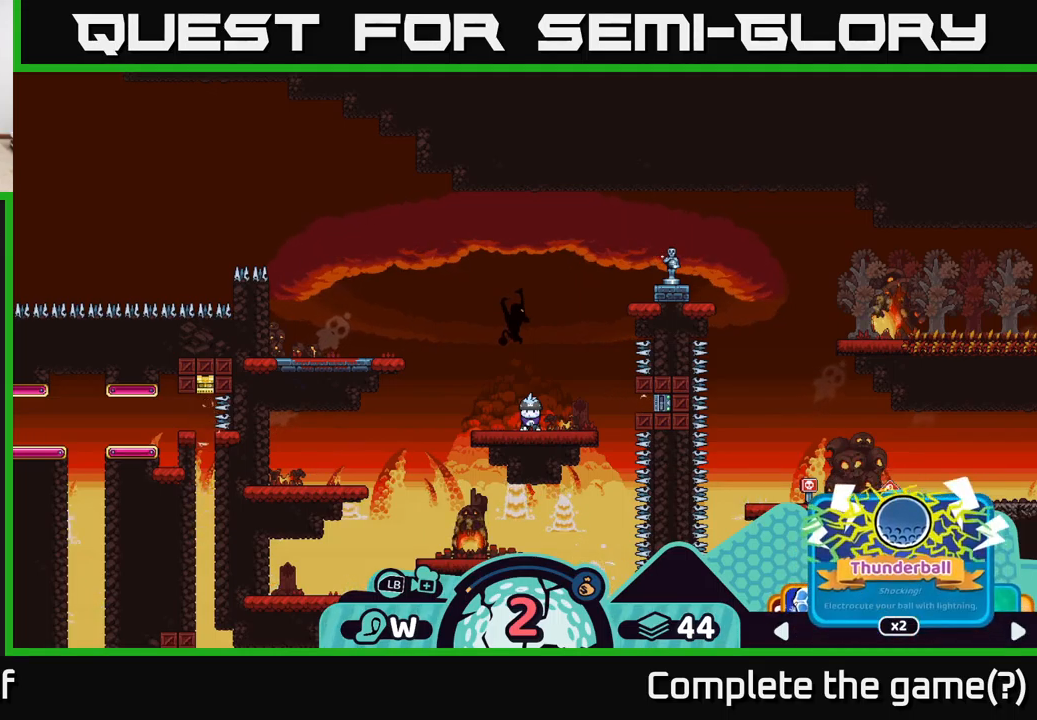
{"buttons": ["R2"], "left_stick": "right", "right_stick": "center", "events": [[83, "left_stick", "right"], [200, "left_stick", "center"], [433, "left_stick", "right"]]}
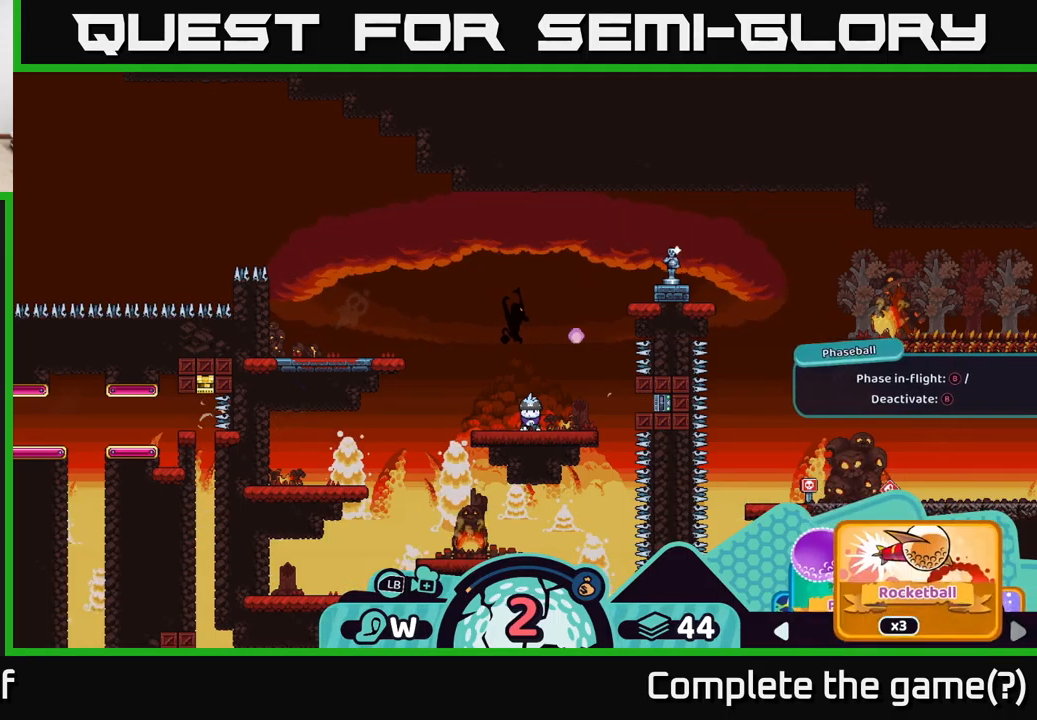
{"buttons": ["R2"], "left_stick": "center", "right_stick": "center", "events": [[50, "left_stick", "center"], [200, "left_stick", "right"], [350, "left_stick", "center"]]}
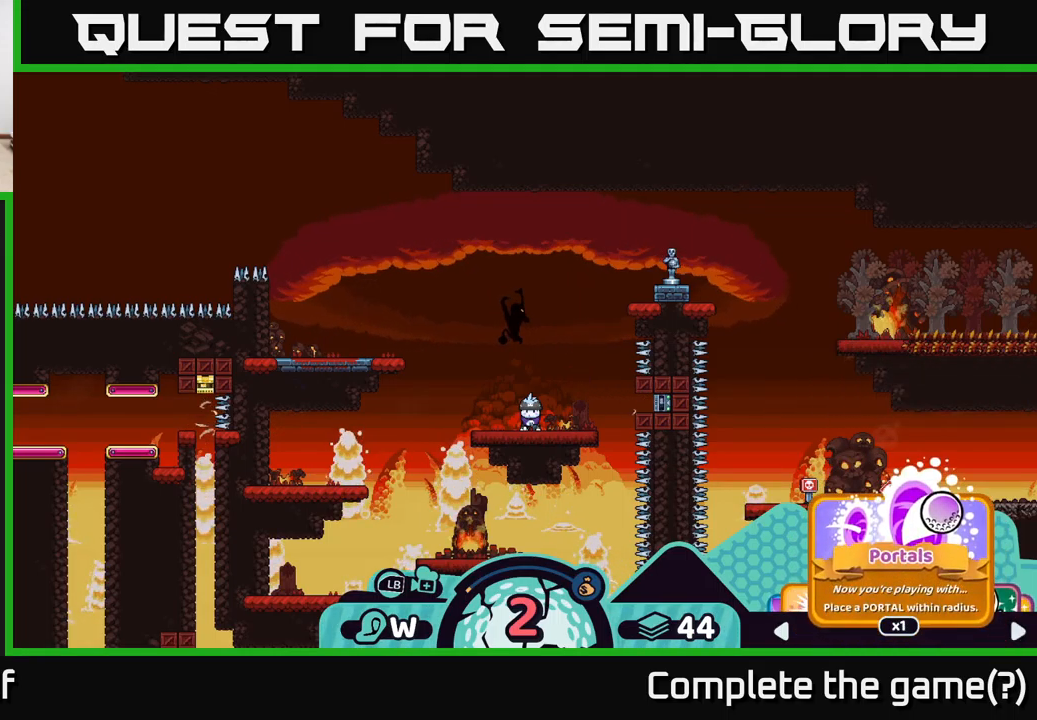
{"buttons": ["R2"], "left_stick": "center", "right_stick": "center", "events": [[50, "left_stick", "right"], [216, "left_stick", "center"], [383, "left_stick", "right"], [500, "left_stick", "center"]]}
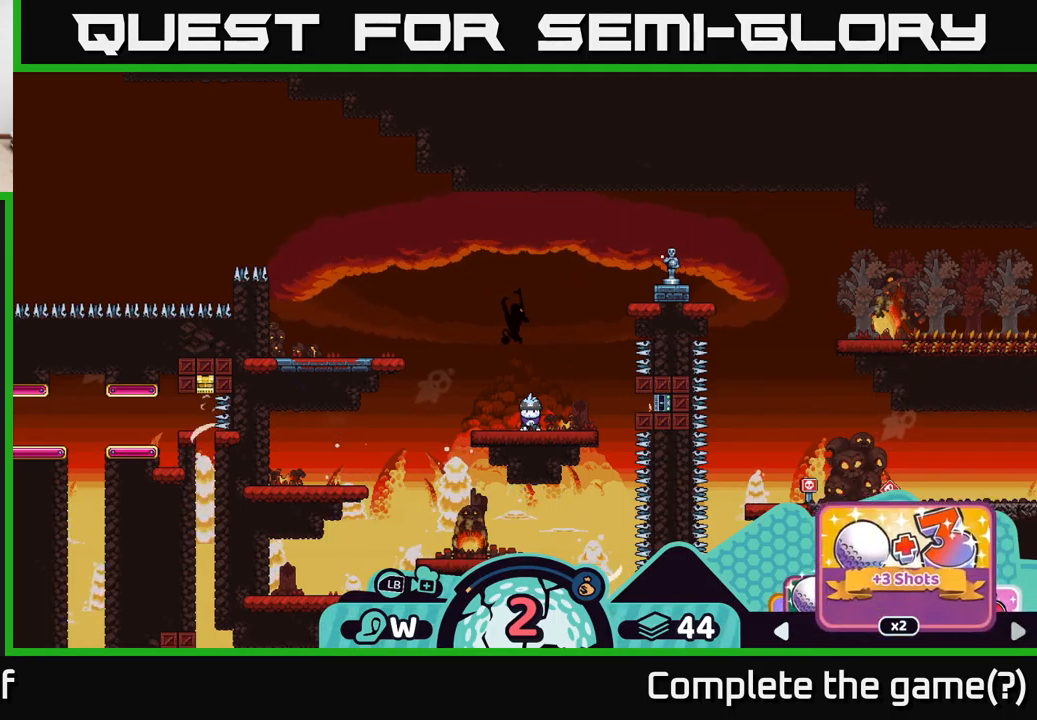
{"buttons": ["R2"], "left_stick": "center", "right_stick": "center", "events": [[316, "left_stick", "left"], [466, "left_stick", "center"]]}
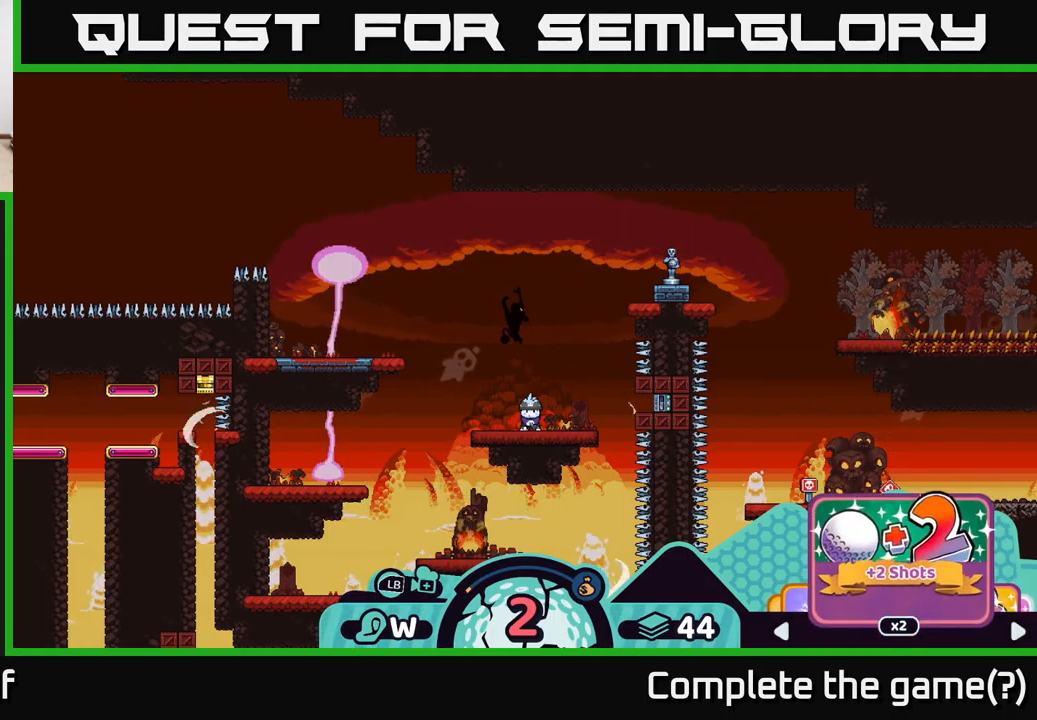
{"buttons": ["R2"], "left_stick": "center", "right_stick": "center", "events": [[366, "A", "down"], [466, "A", "up"]]}
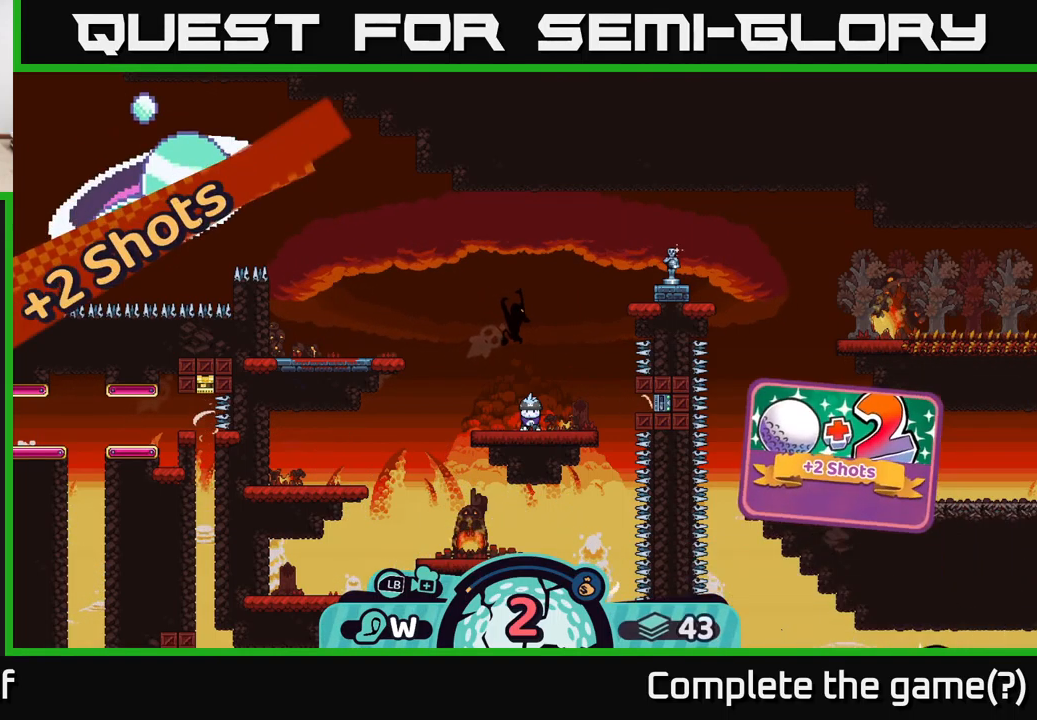
{"buttons": [], "left_stick": "center", "right_stick": "center", "events": [[216, "R2", "up"]]}
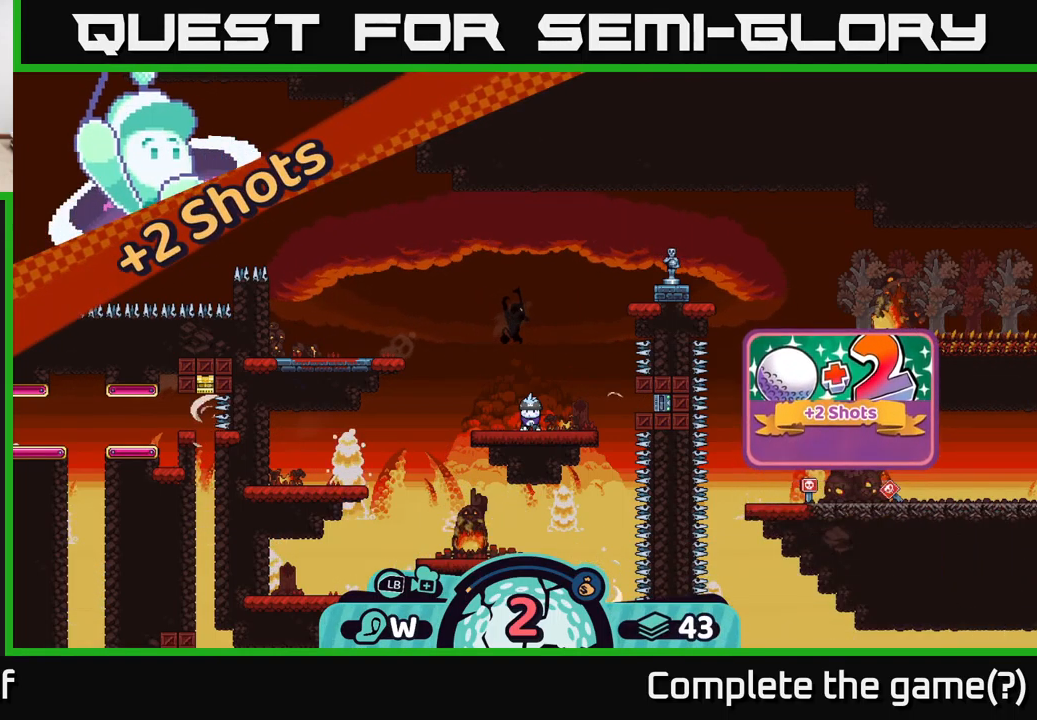
{"buttons": [], "left_stick": "center", "right_stick": "up-left", "events": [[83, "right_stick", "up-left"]]}
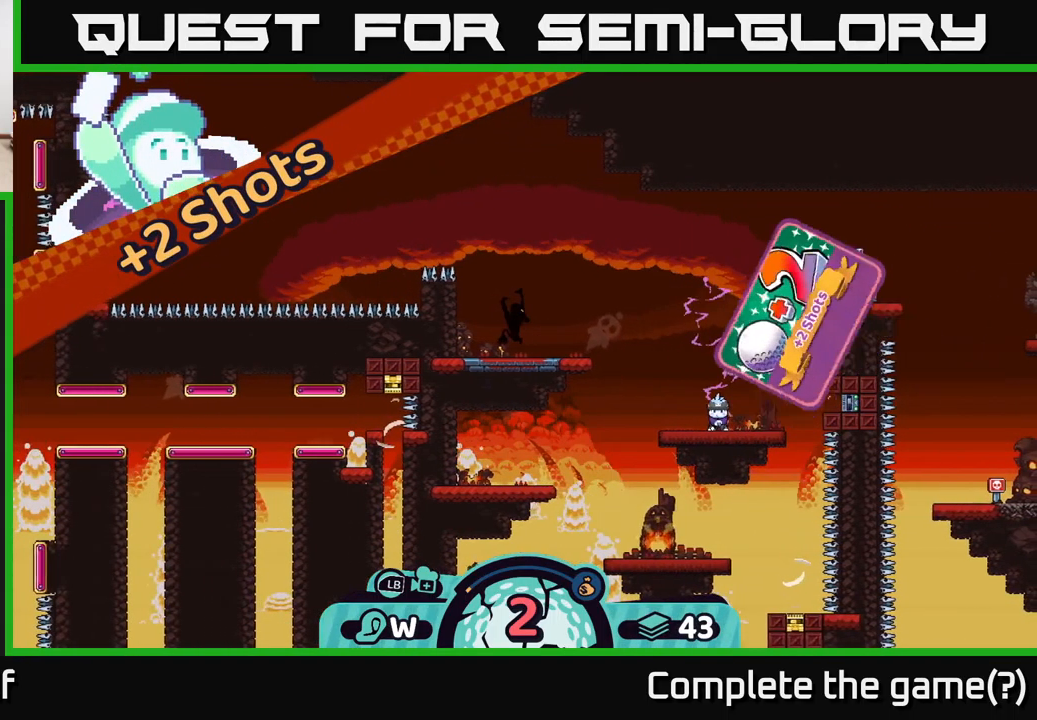
{"buttons": [], "left_stick": "left", "right_stick": "center", "events": [[166, "right_stick", "center"], [233, "right_stick", "up-left"], [400, "right_stick", "center"], [500, "left_stick", "left"]]}
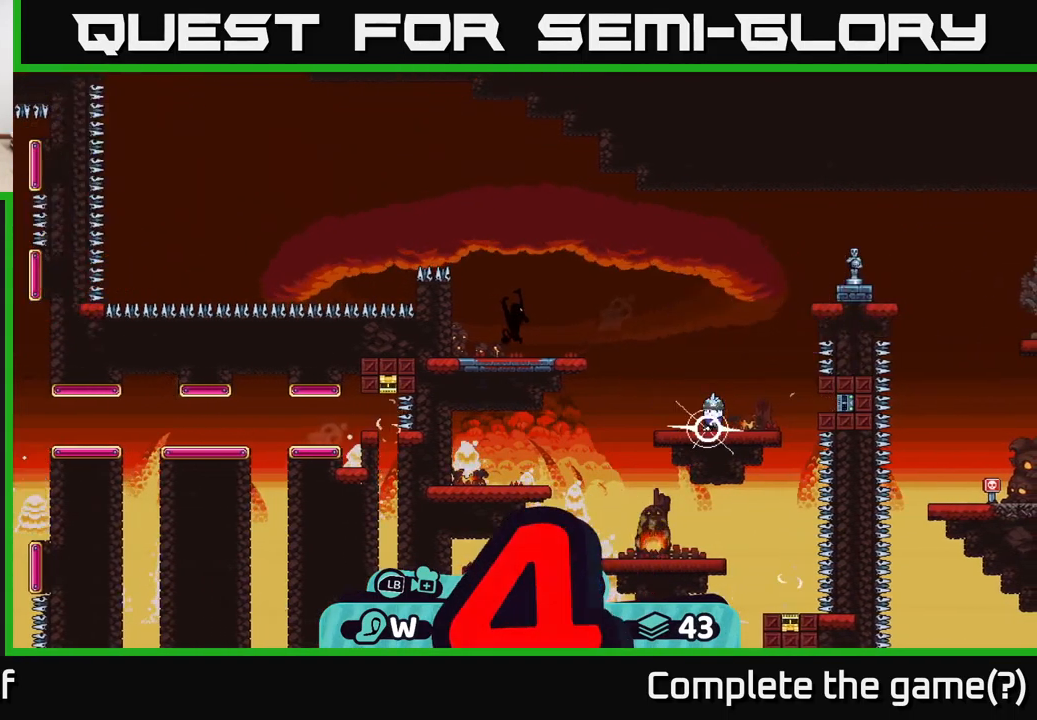
{"buttons": [], "left_stick": "left", "right_stick": "center", "events": [[300, "left_stick", "center"], [400, "left_stick", "left"]]}
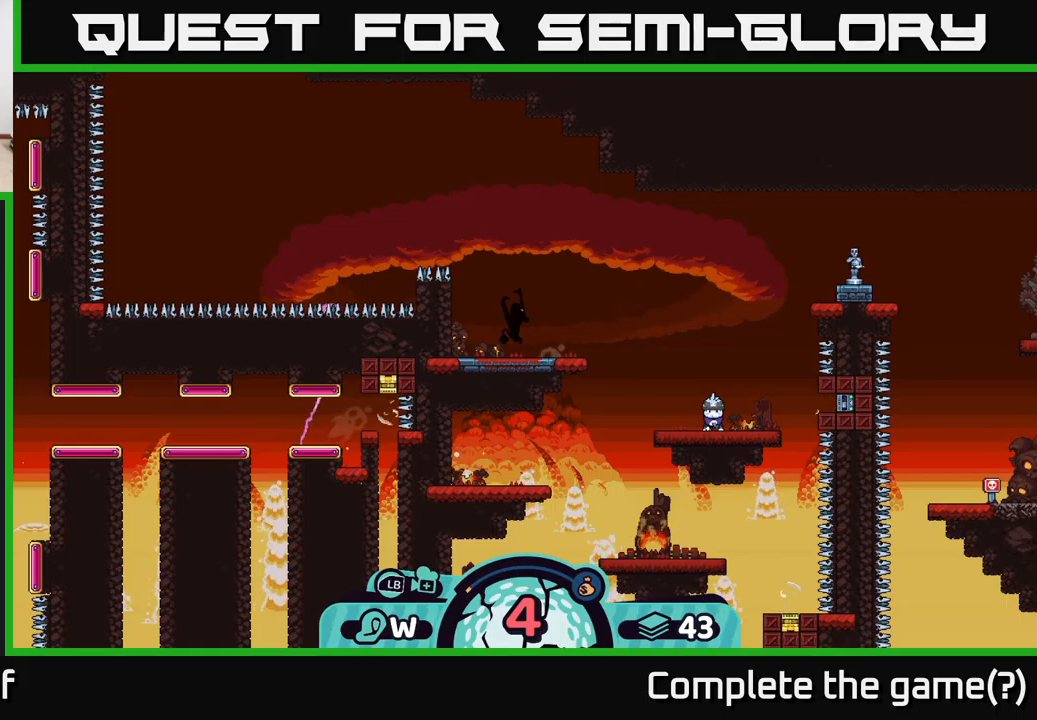
{"buttons": [], "left_stick": "center", "right_stick": "center", "events": [[500, "left_stick", "center"]]}
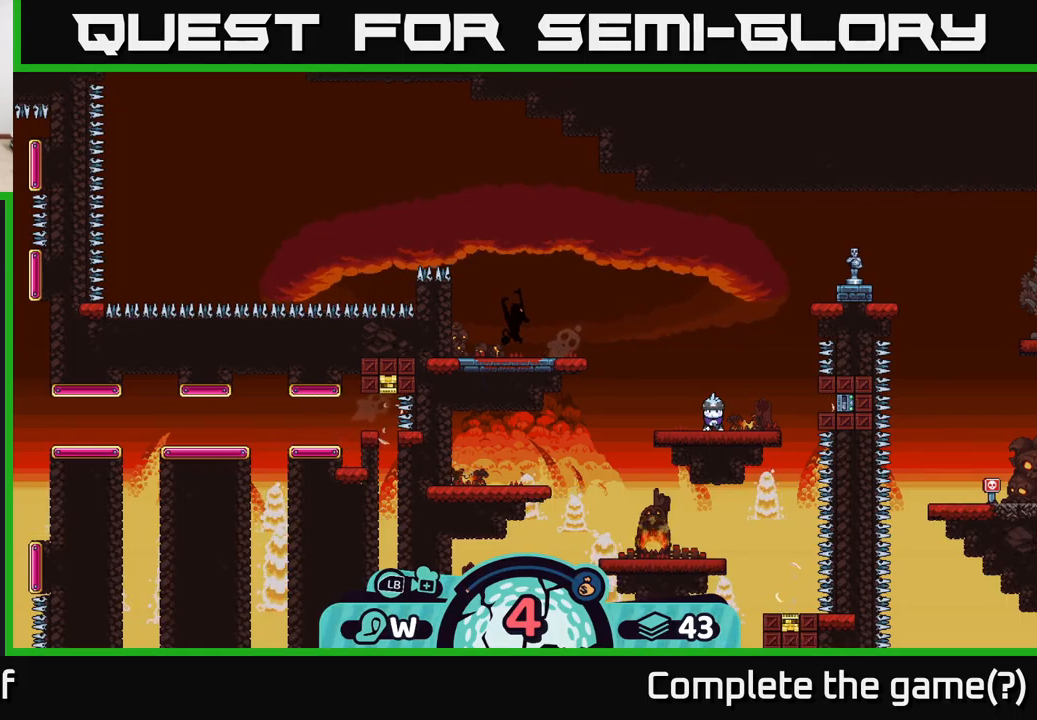
{"buttons": [], "left_stick": "left", "right_stick": "center", "events": [[100, "left_stick", "left"]]}
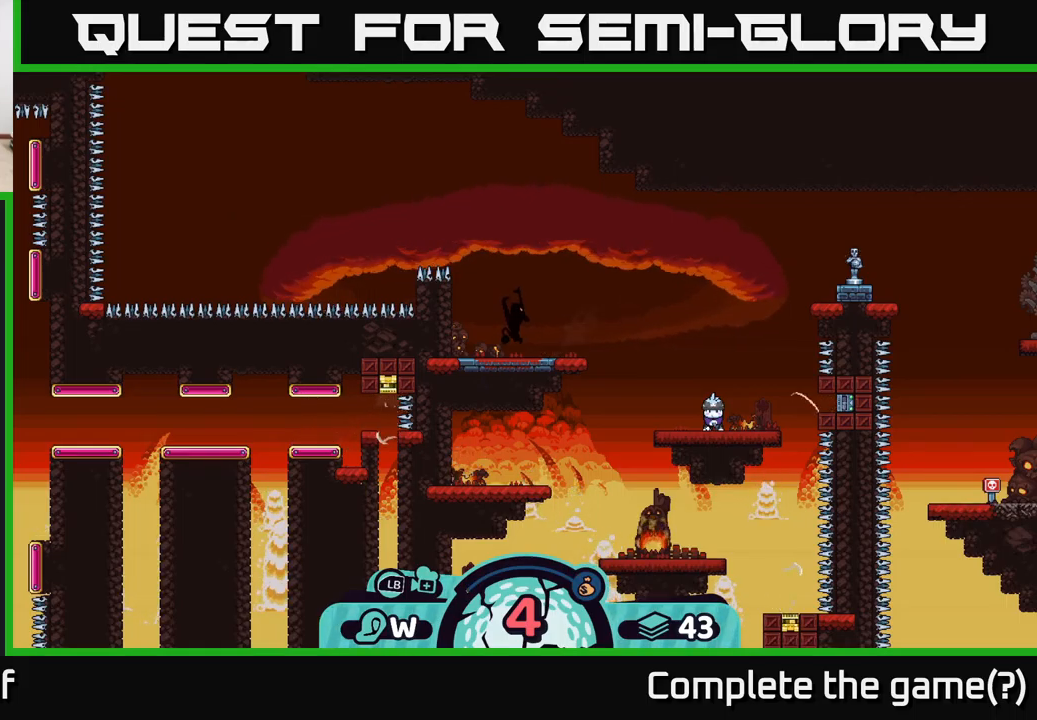
{"buttons": ["X"], "left_stick": "center", "right_stick": "center", "events": [[83, "left_stick", "center"], [183, "left_stick", "left"], [350, "left_stick", "center"], [367, "X", "down"]]}
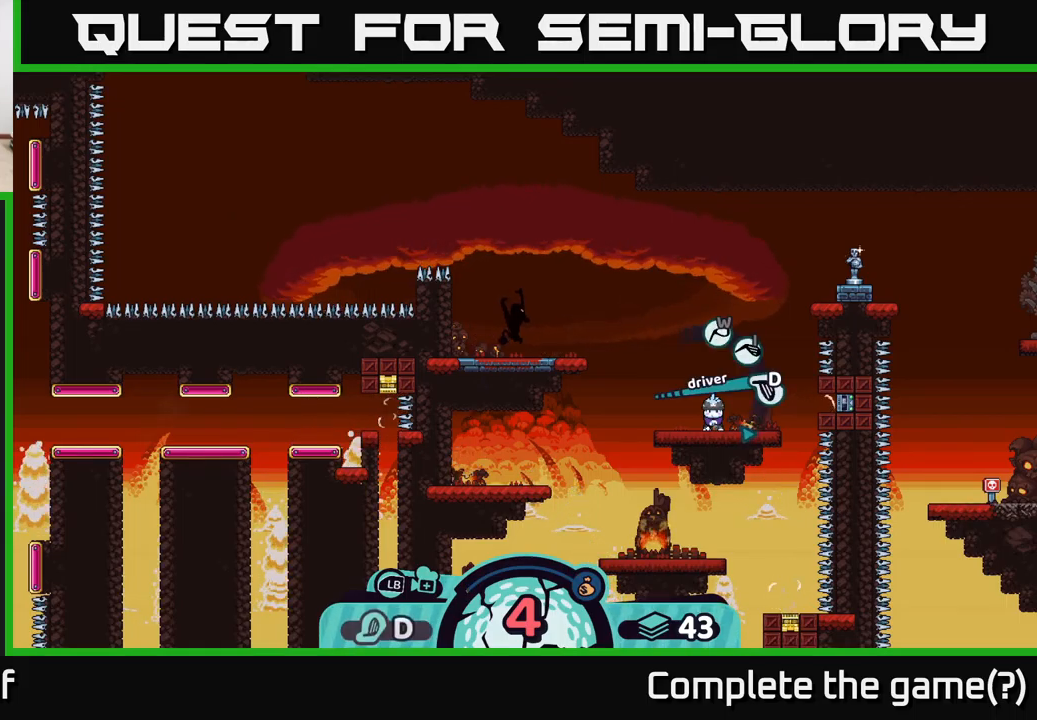
{"buttons": [], "left_stick": "center", "right_stick": "center", "events": [[17, "X", "up"], [250, "X", "down"], [400, "X", "up"]]}
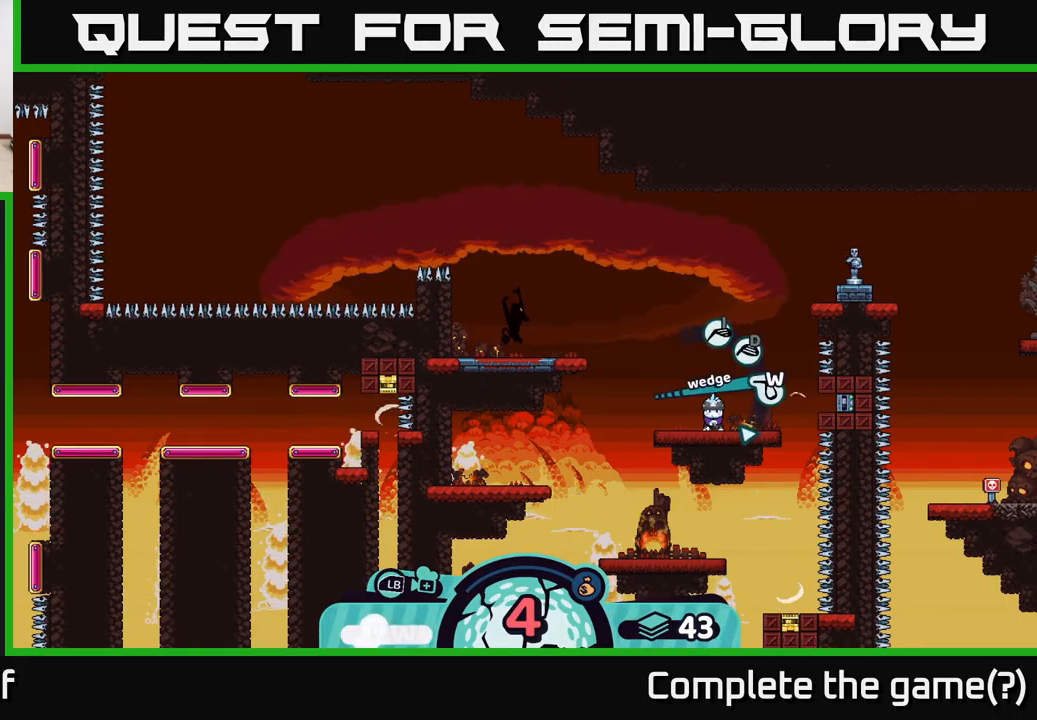
{"buttons": [], "left_stick": "center", "right_stick": "center", "events": [[17, "X", "down"], [150, "X", "up"], [383, "A", "down"], [467, "A", "up"]]}
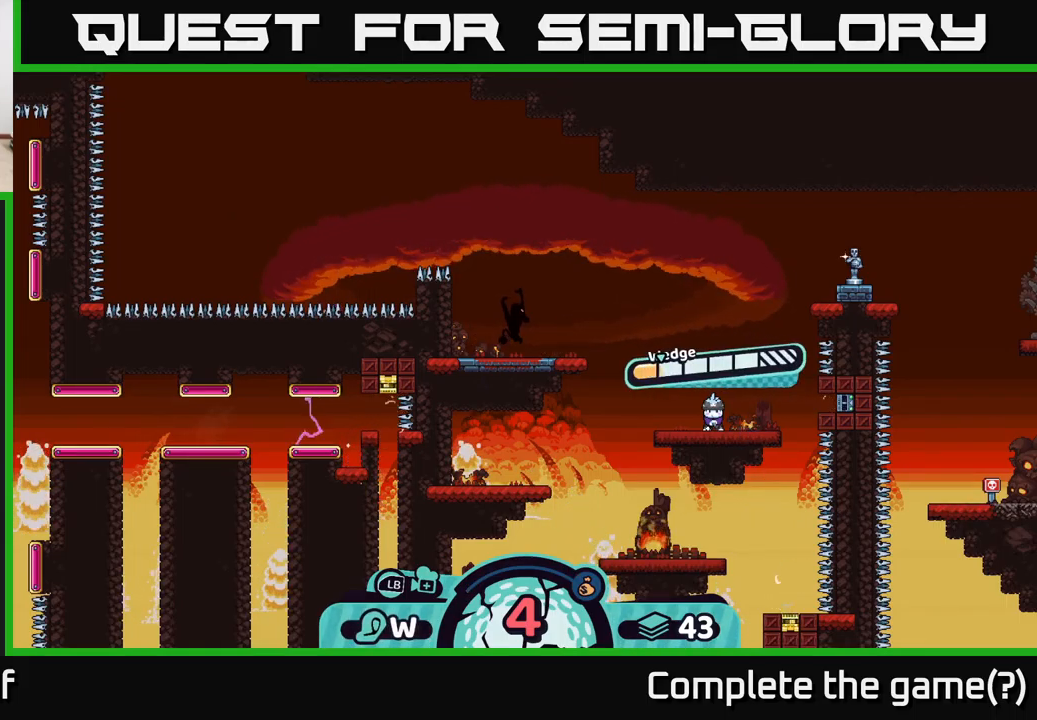
{"buttons": [], "left_stick": "center", "right_stick": "center", "events": []}
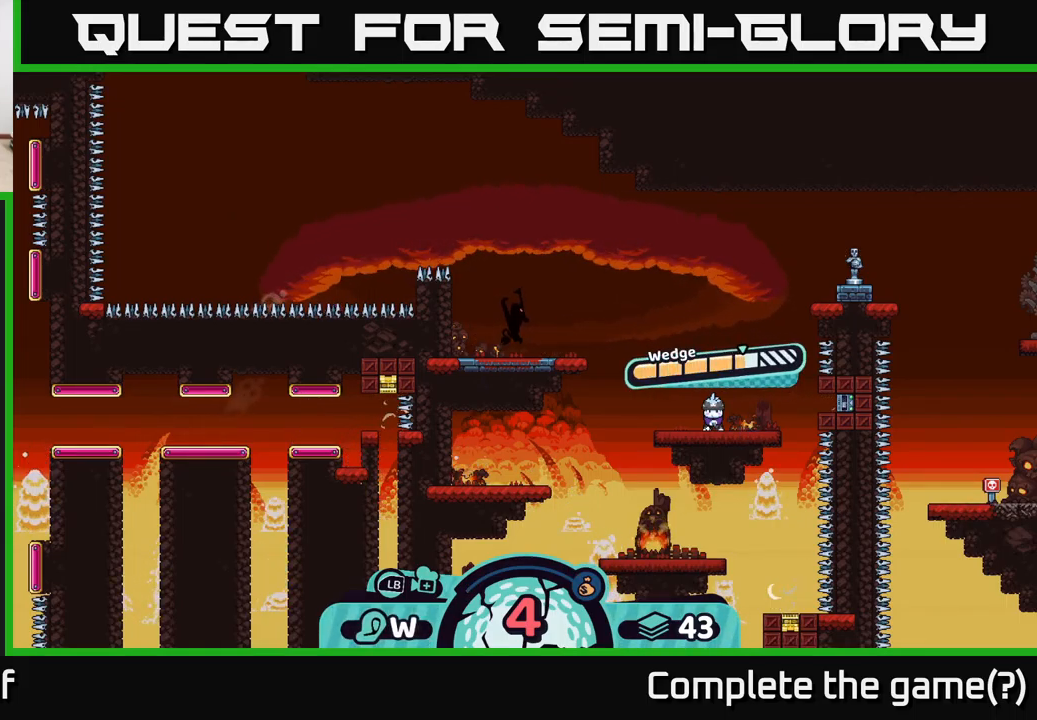
{"buttons": [], "left_stick": "center", "right_stick": "center", "events": [[17, "A", "down"], [117, "A", "up"], [217, "left_stick", "left"], [417, "left_stick", "center"]]}
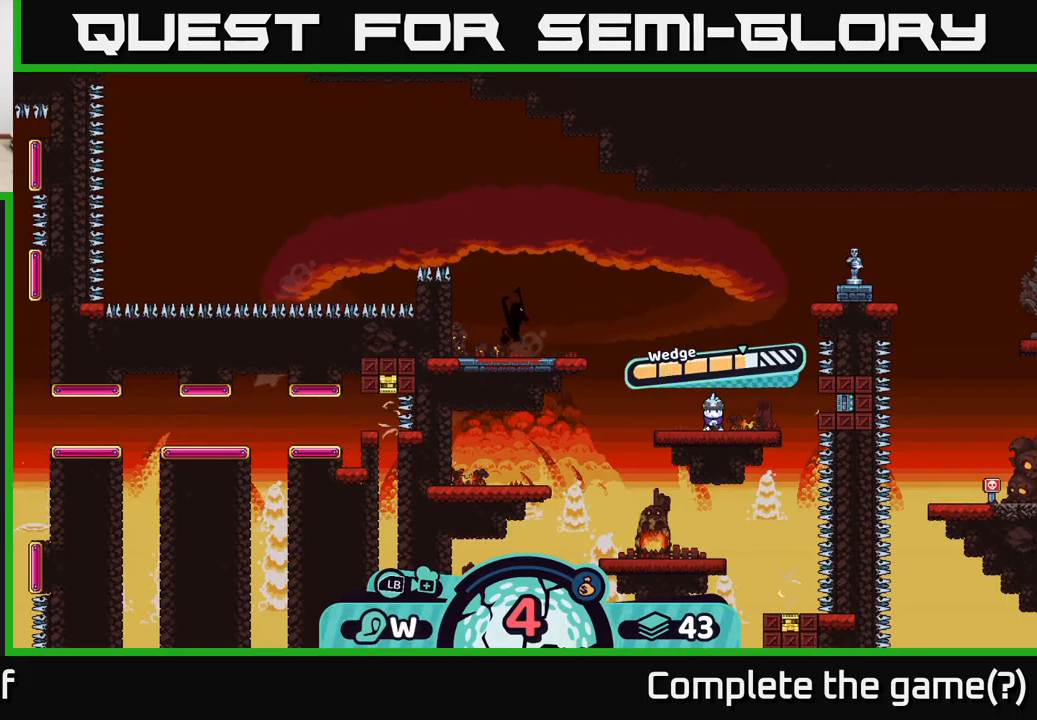
{"buttons": [], "left_stick": "center", "right_stick": "center", "events": []}
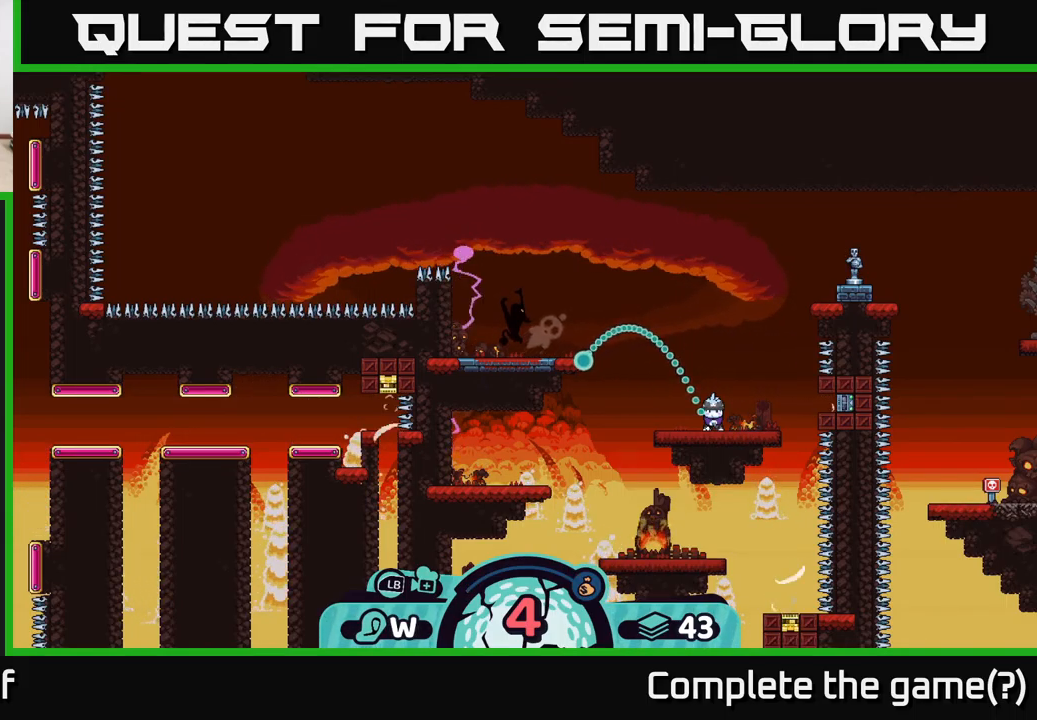
{"buttons": [], "left_stick": "center", "right_stick": "center", "events": []}